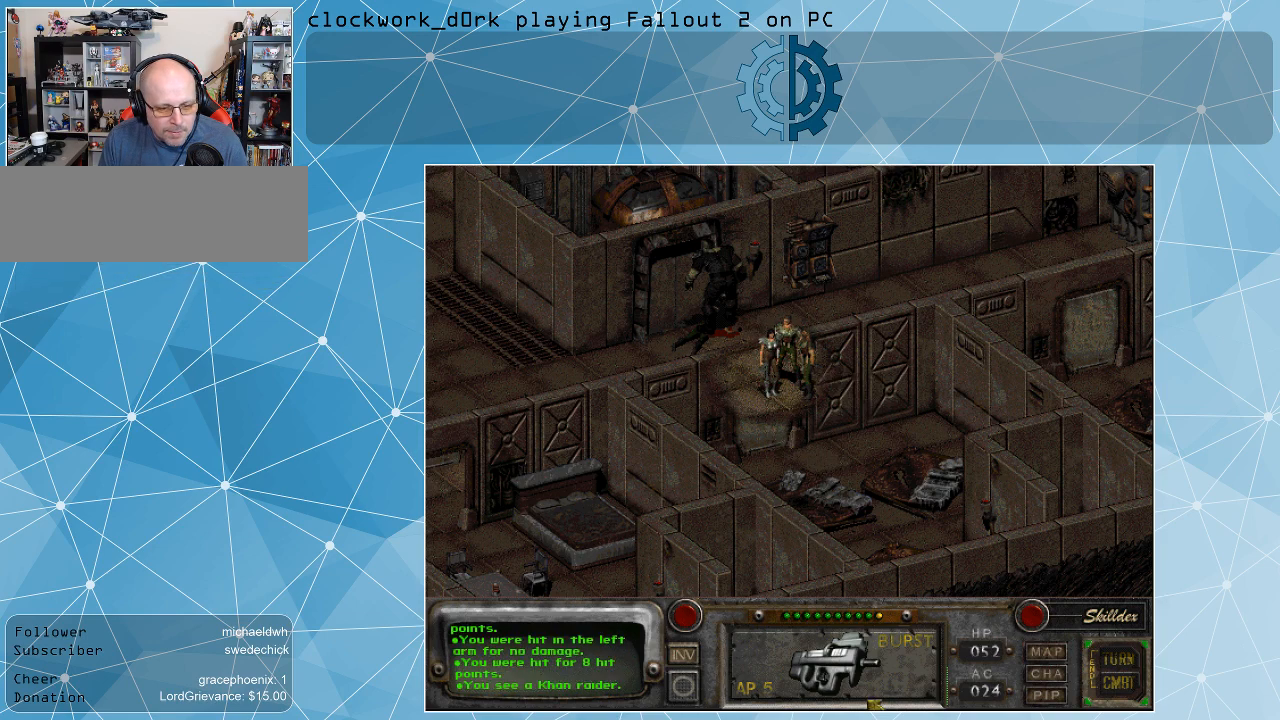
Gameplay with keyboard and mouse; each line is a JSON object with the keys and mouse buttons held at the frame after it. "events" lists presses ("down") and releases ("up") of ".", "/", "0", "1", "2", "3", "4", "5", "6", "7", "8", "9", "a", "alt_l", "alt_r", "b", "backslash", "backspace", "c", "caps_lock", "comma", "ctrl_l", "ctrl_r", "d", "e", "equals", "f", "g", "h", "i", "j", "k", "l", "lbracket", "m", "minus", "n", "o", "p", "q", "quote", "r", "rbracket", "return", "s", "semicolon", "shift_l", "shift_r", "space", "super", "t", "tab", "tilde", "u", "v", "w", "x", "y", "z", "mouse_left" and "mouse_right" between this image and that frame as [ms after this image, input, new state], when the widget could be followed in between. "mouse_left", "mouse_right" = the "left", "right" buttons of the "mouse" list. No other keys are recorded. Not read: mouse_move.
{"keys": [], "mouse": [], "events": [[100, "mouse_left", "down"], [200, "mouse_left", "up"]]}
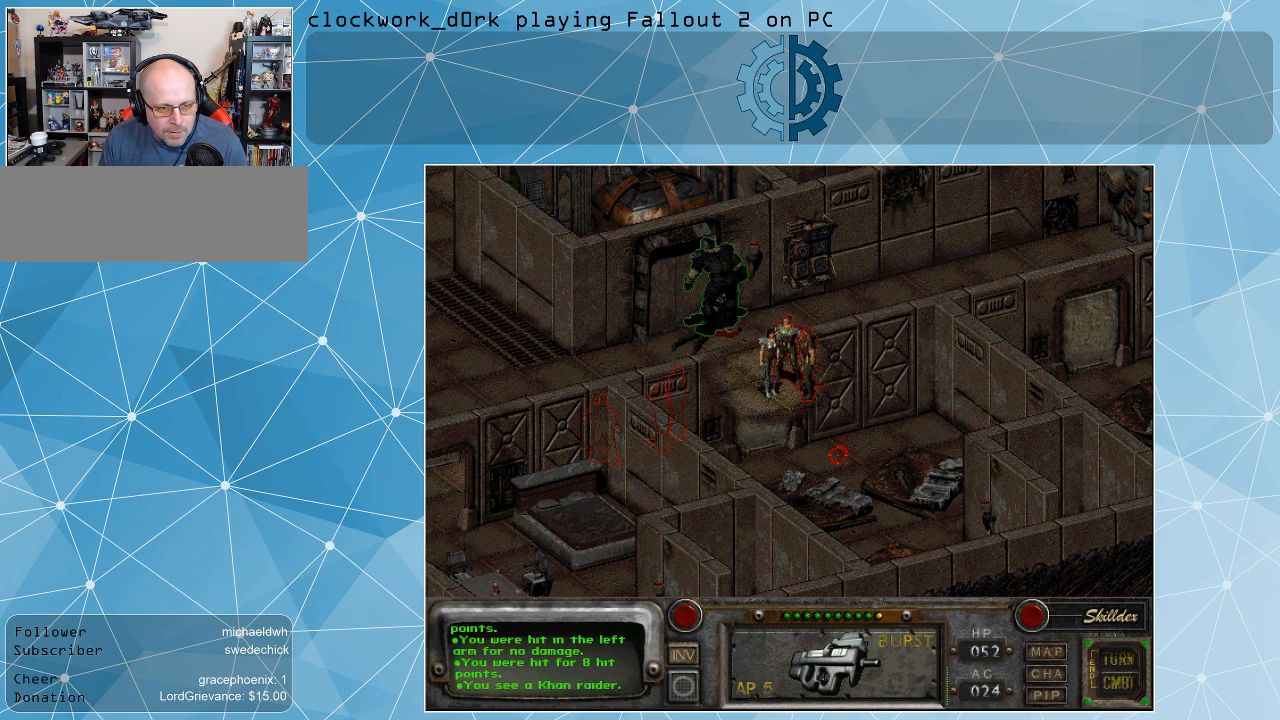
{"keys": [], "mouse": [], "events": []}
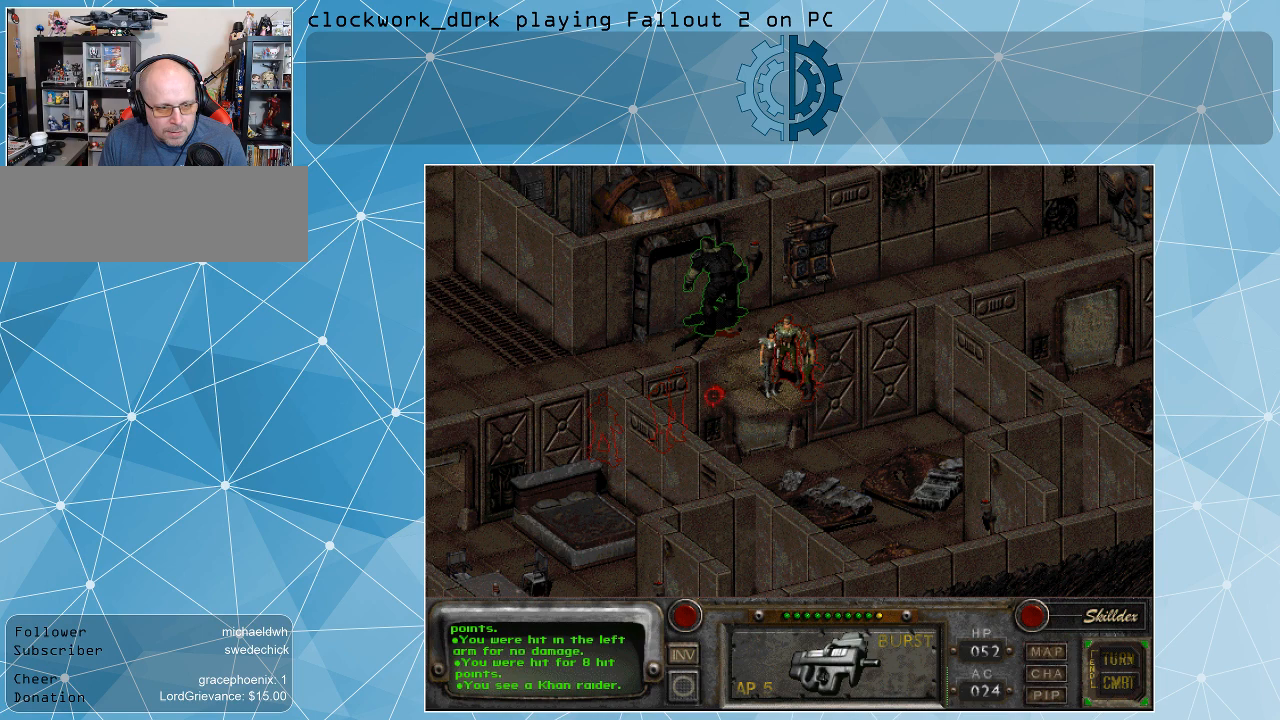
{"keys": [], "mouse": [], "events": []}
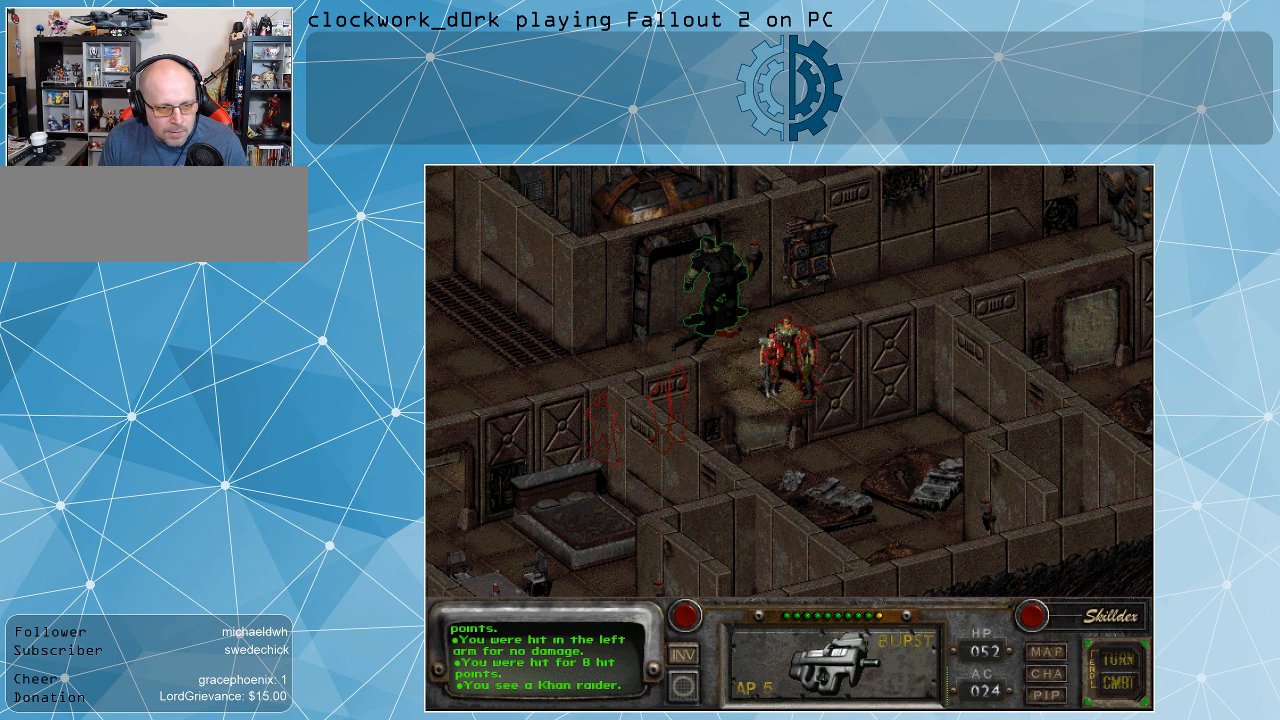
{"keys": [], "mouse": [], "events": []}
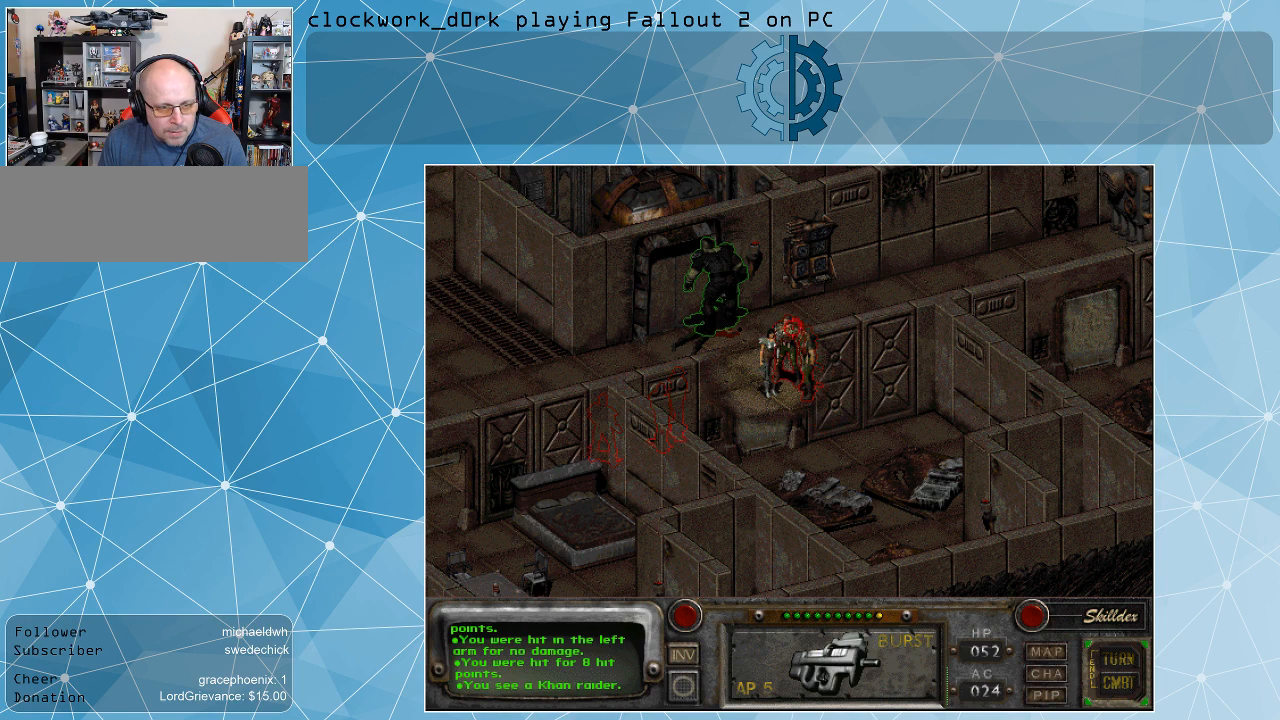
{"keys": [], "mouse": [], "events": [[267, "mouse_left", "down"], [367, "mouse_left", "up"]]}
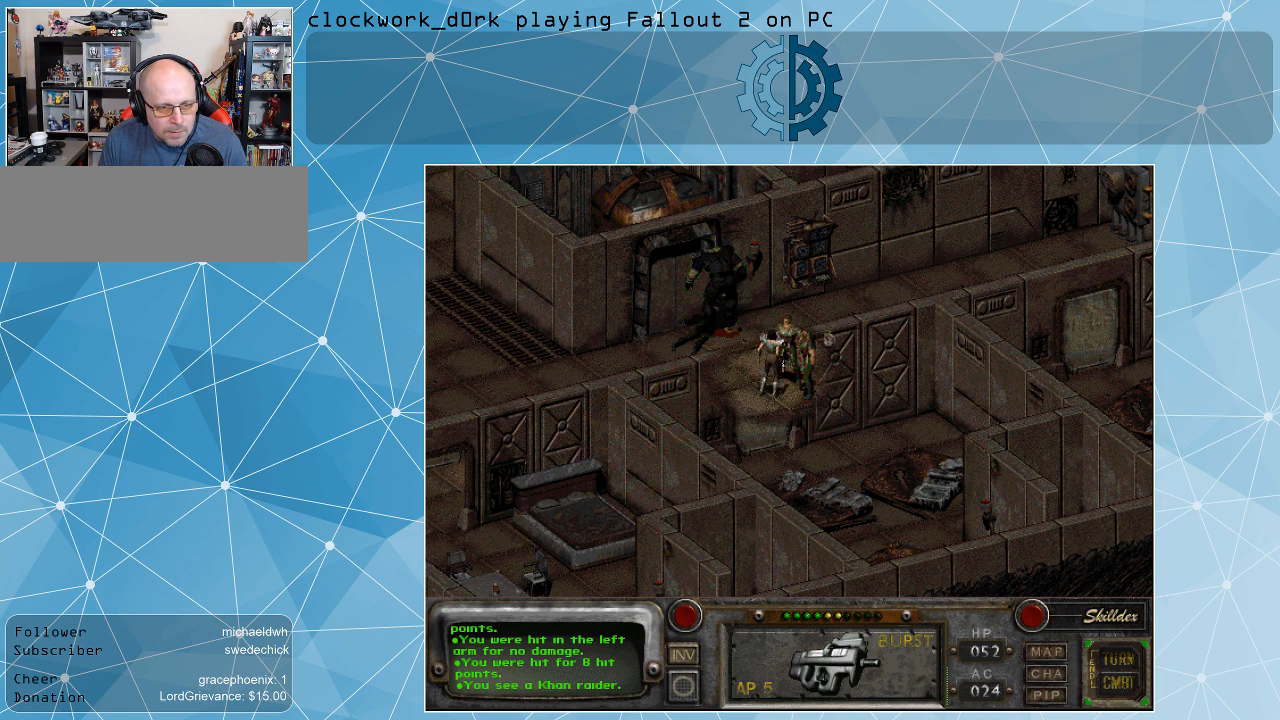
{"keys": [], "mouse": [], "events": []}
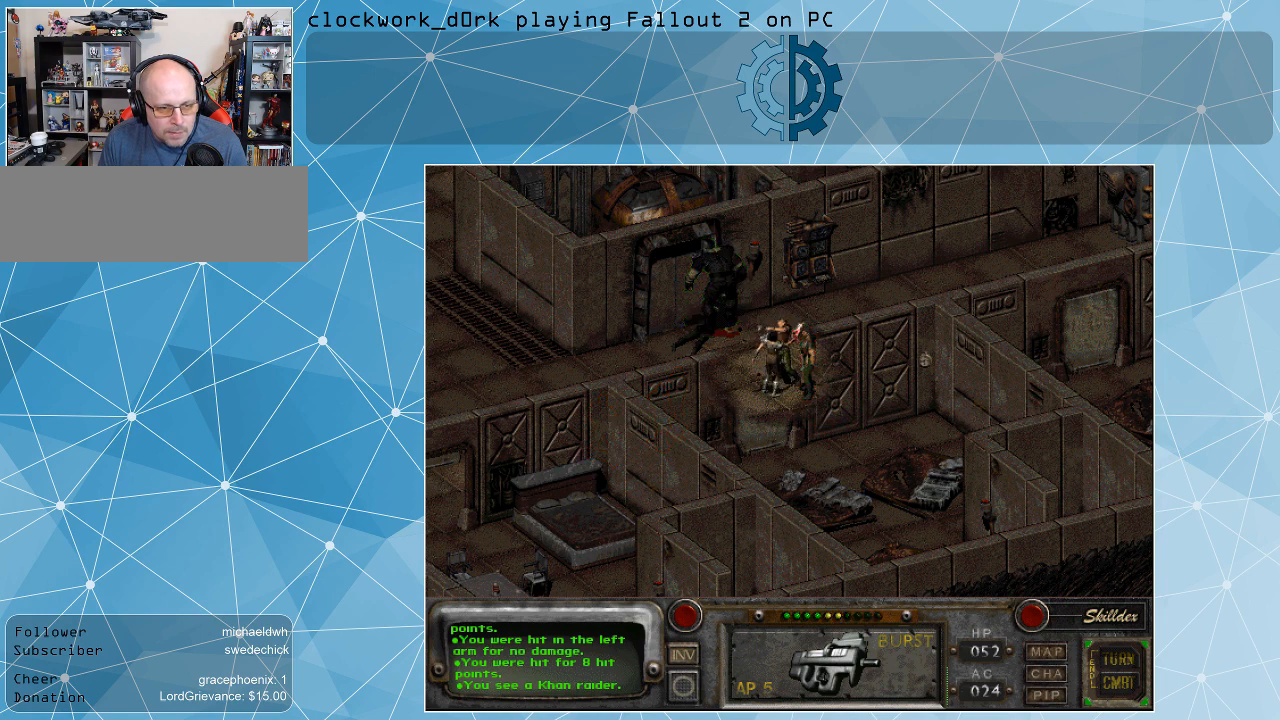
{"keys": [], "mouse": [], "events": []}
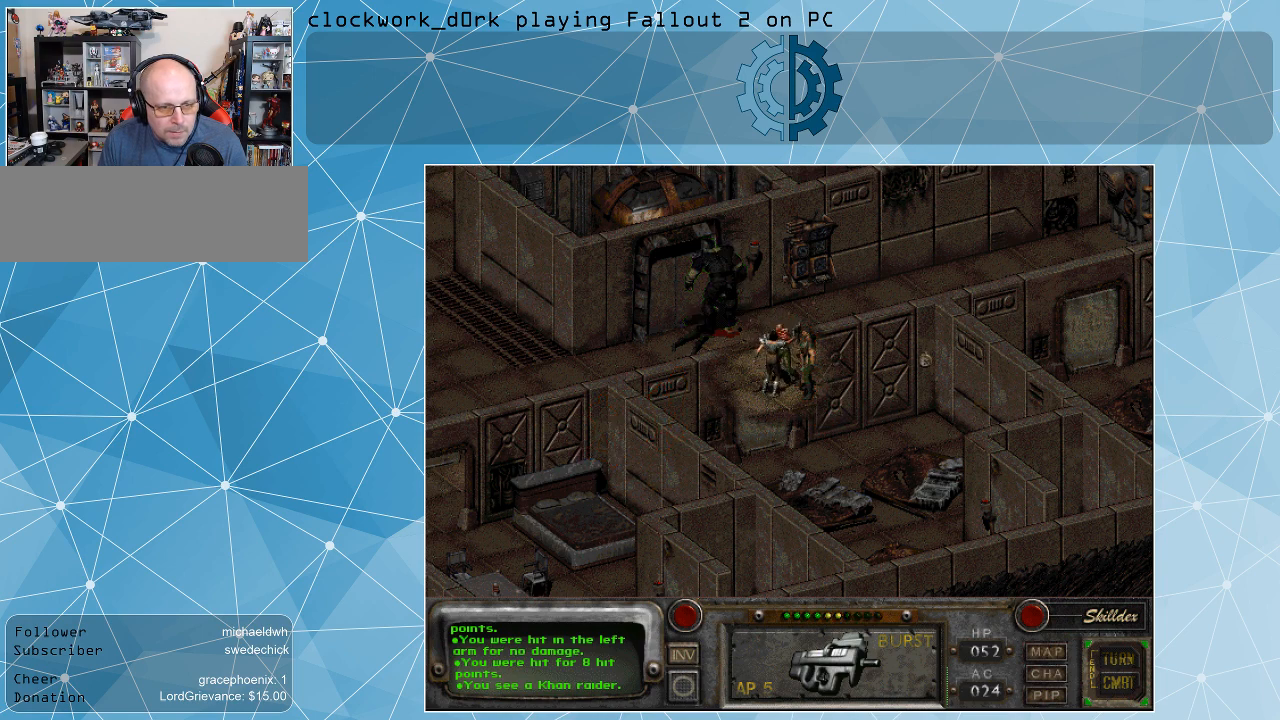
{"keys": [], "mouse": [], "events": []}
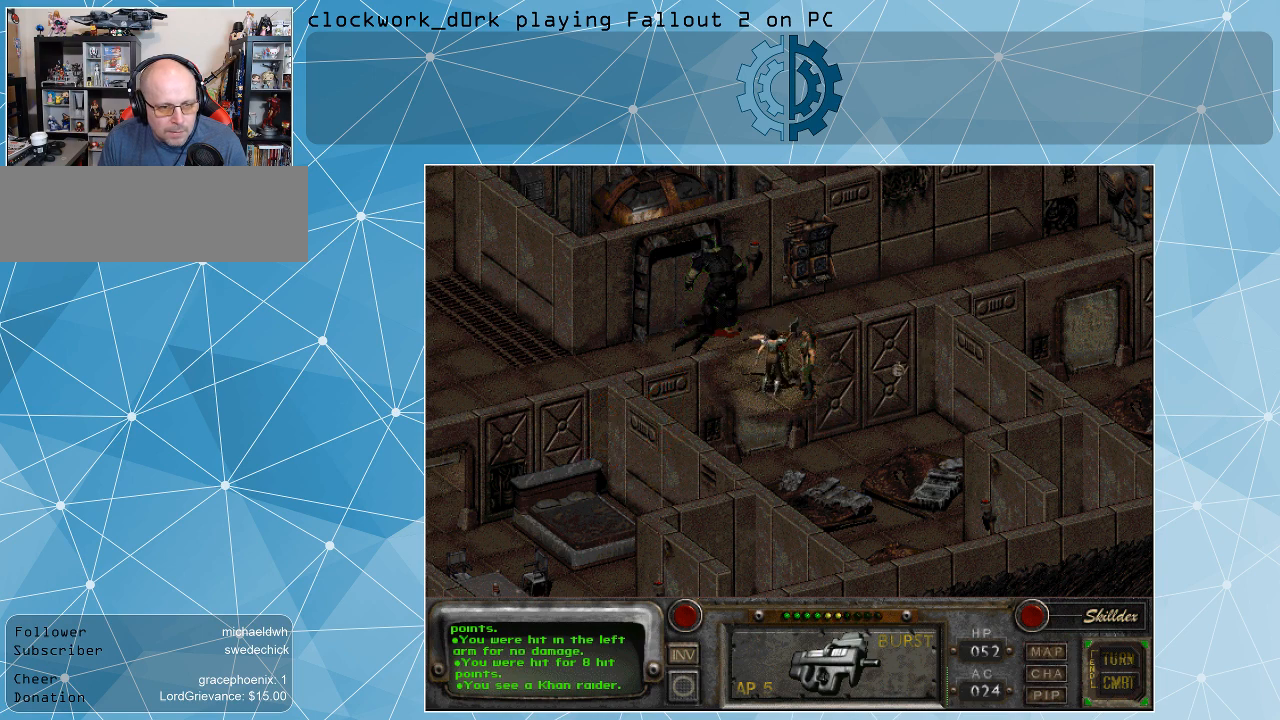
{"keys": [], "mouse": [], "events": []}
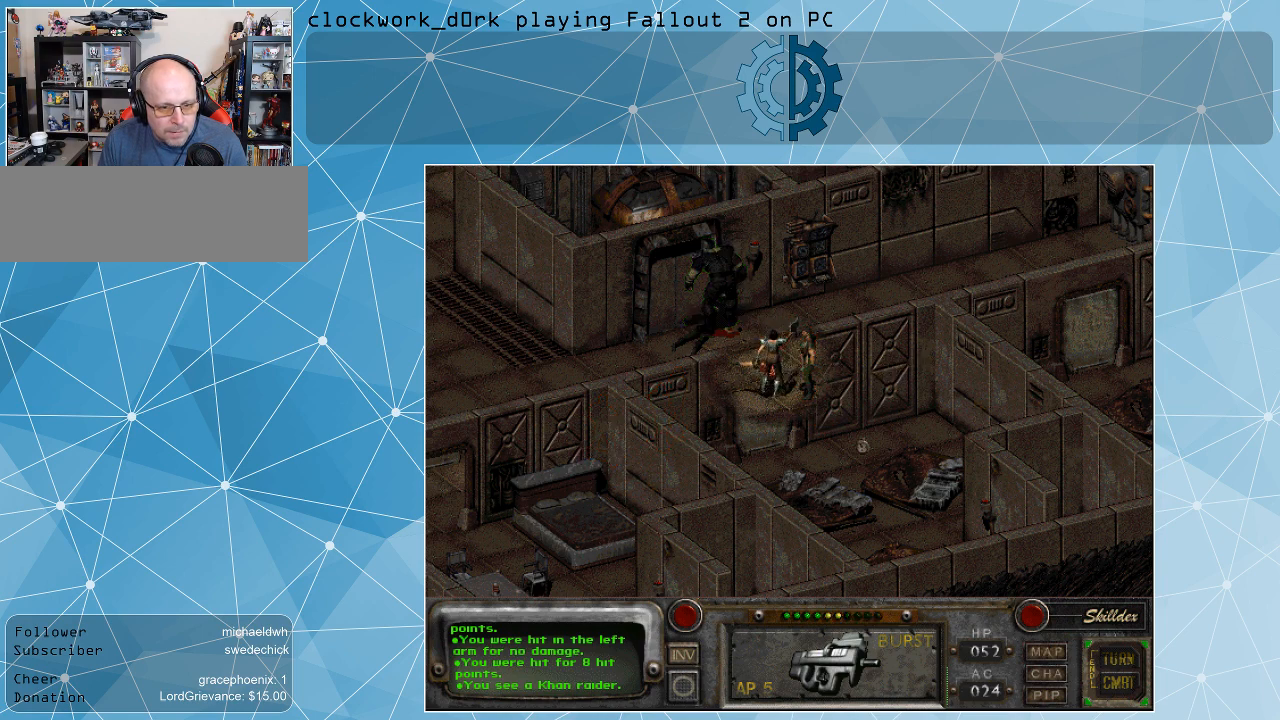
{"keys": [], "mouse": [], "events": []}
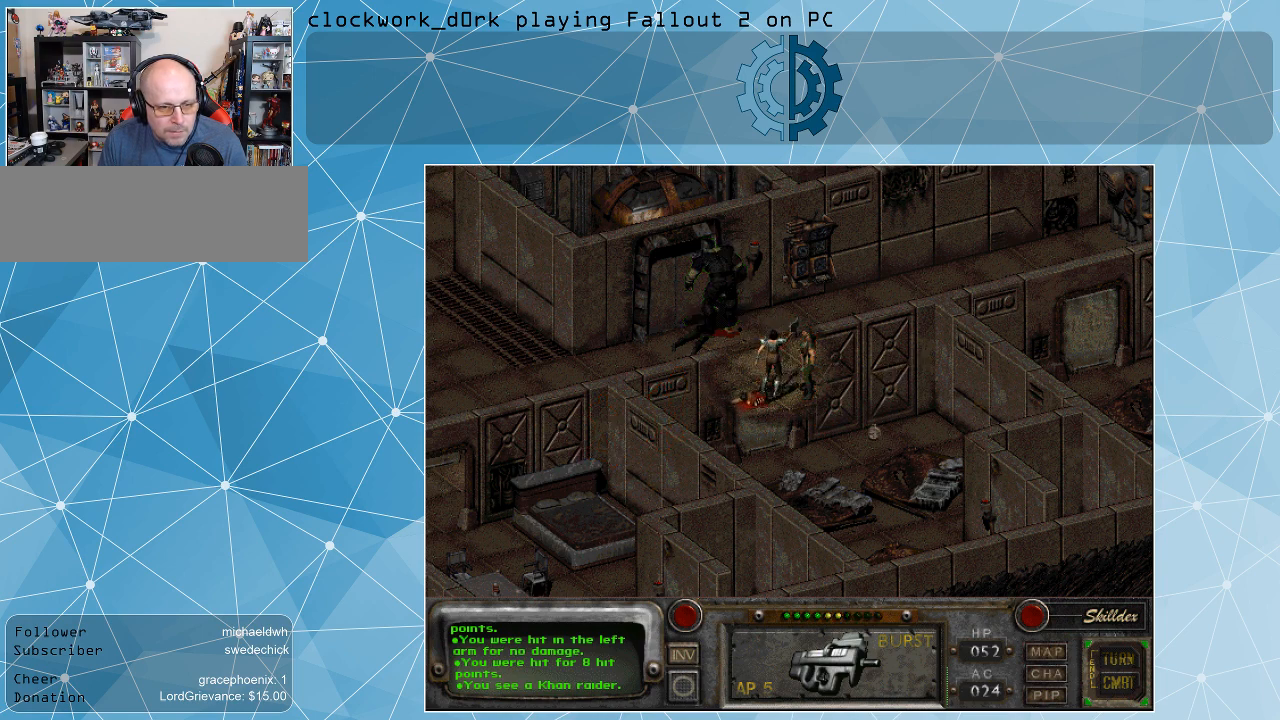
{"keys": [], "mouse": [], "events": [[367, "mouse_right", "down"], [467, "mouse_right", "up"]]}
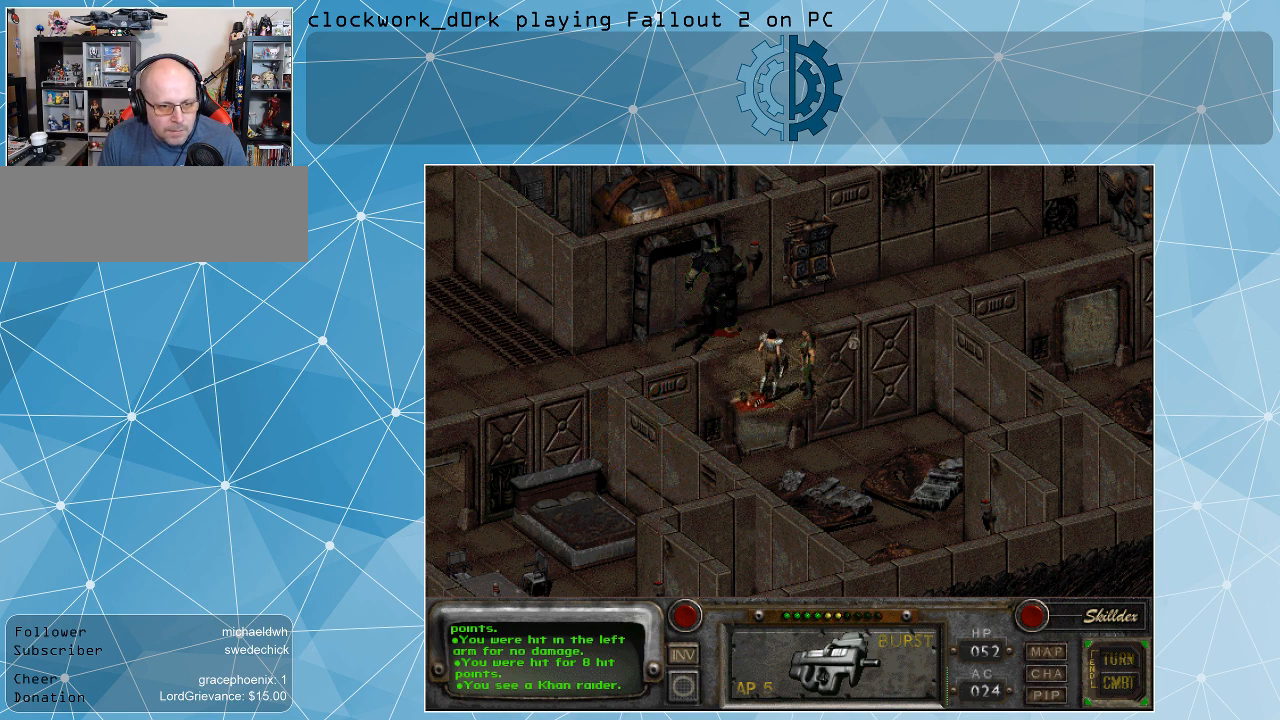
{"keys": [], "mouse": [], "events": []}
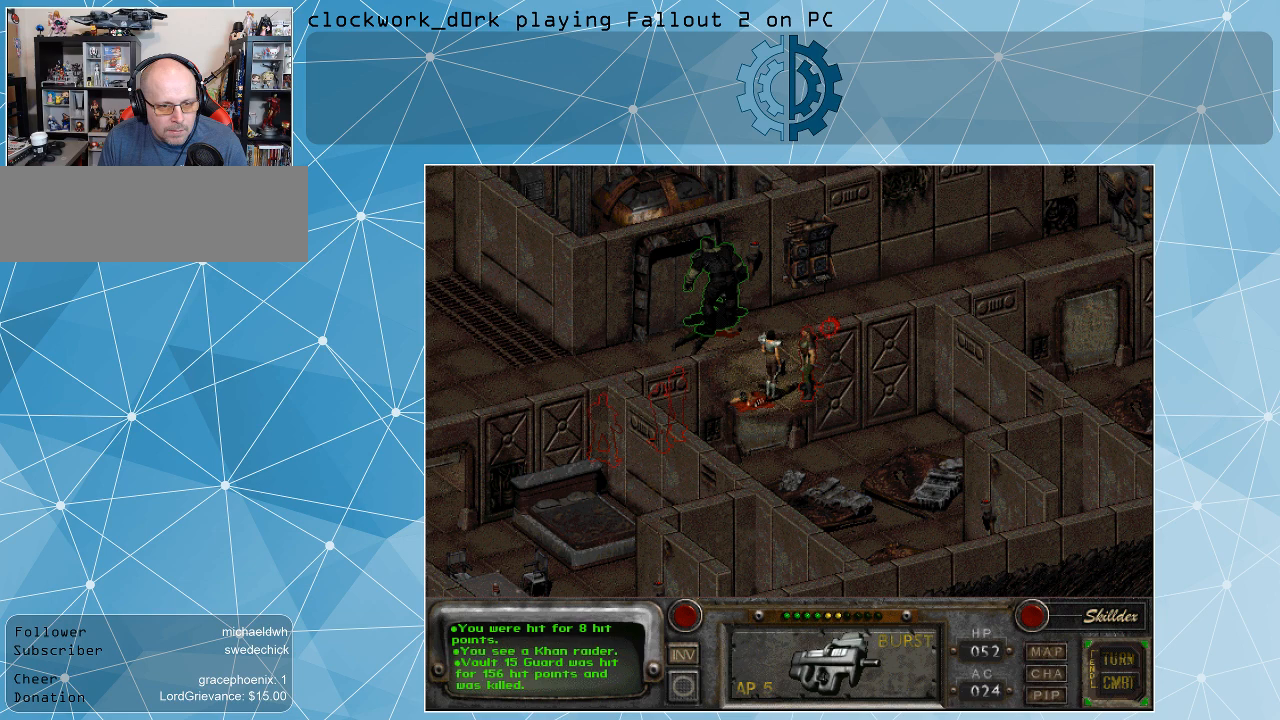
{"keys": [], "mouse": ["right"], "events": [[433, "mouse_right", "down"]]}
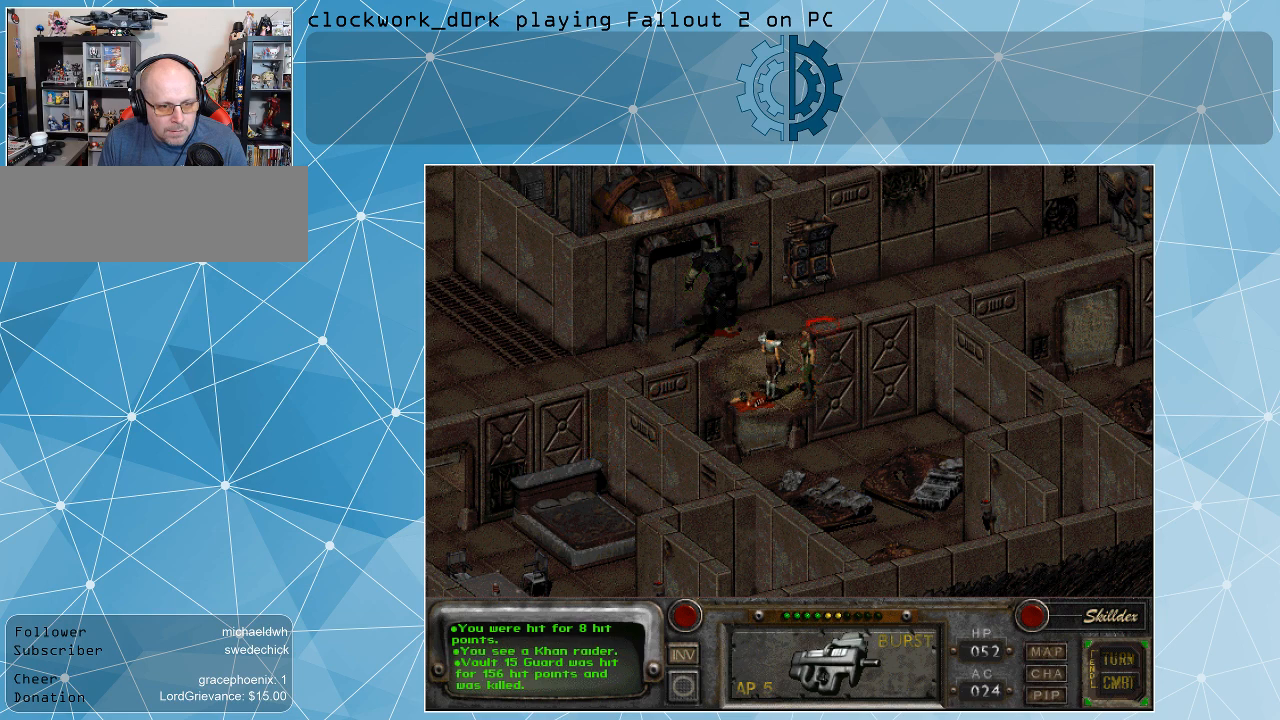
{"keys": [], "mouse": [], "events": [[33, "mouse_right", "up"]]}
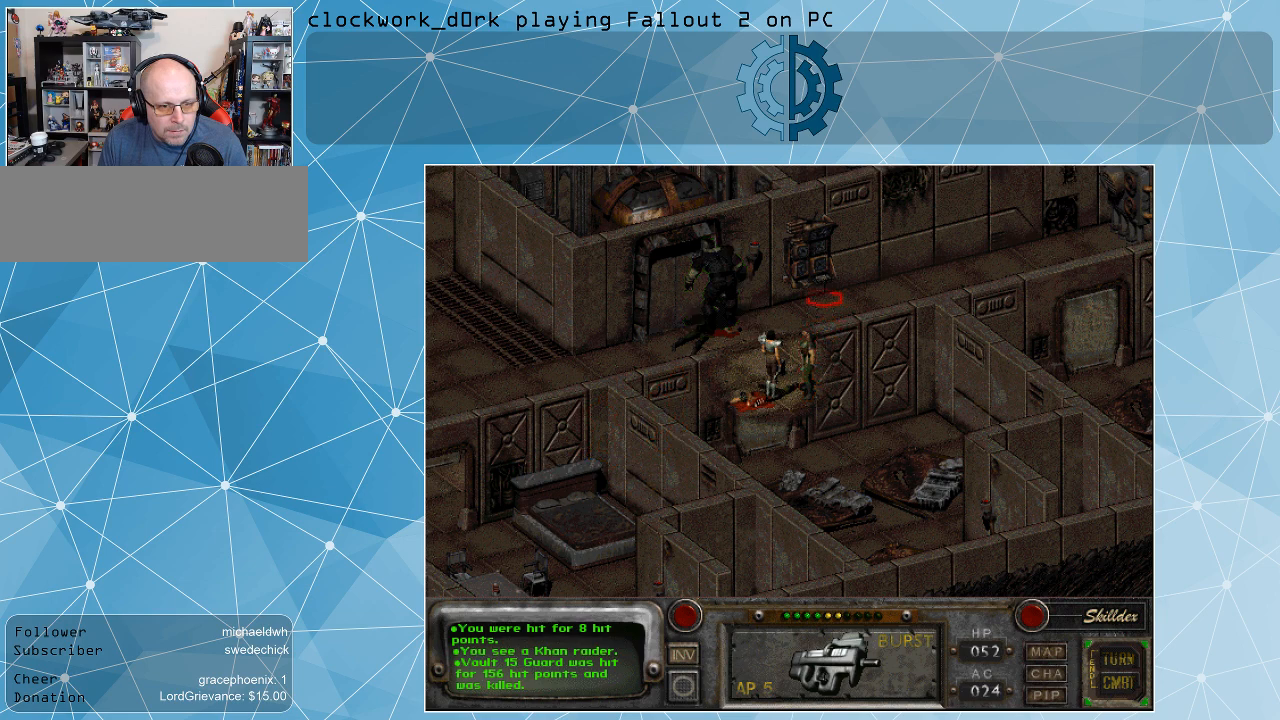
{"keys": [], "mouse": [], "events": [[333, "mouse_left", "down"], [433, "mouse_left", "up"]]}